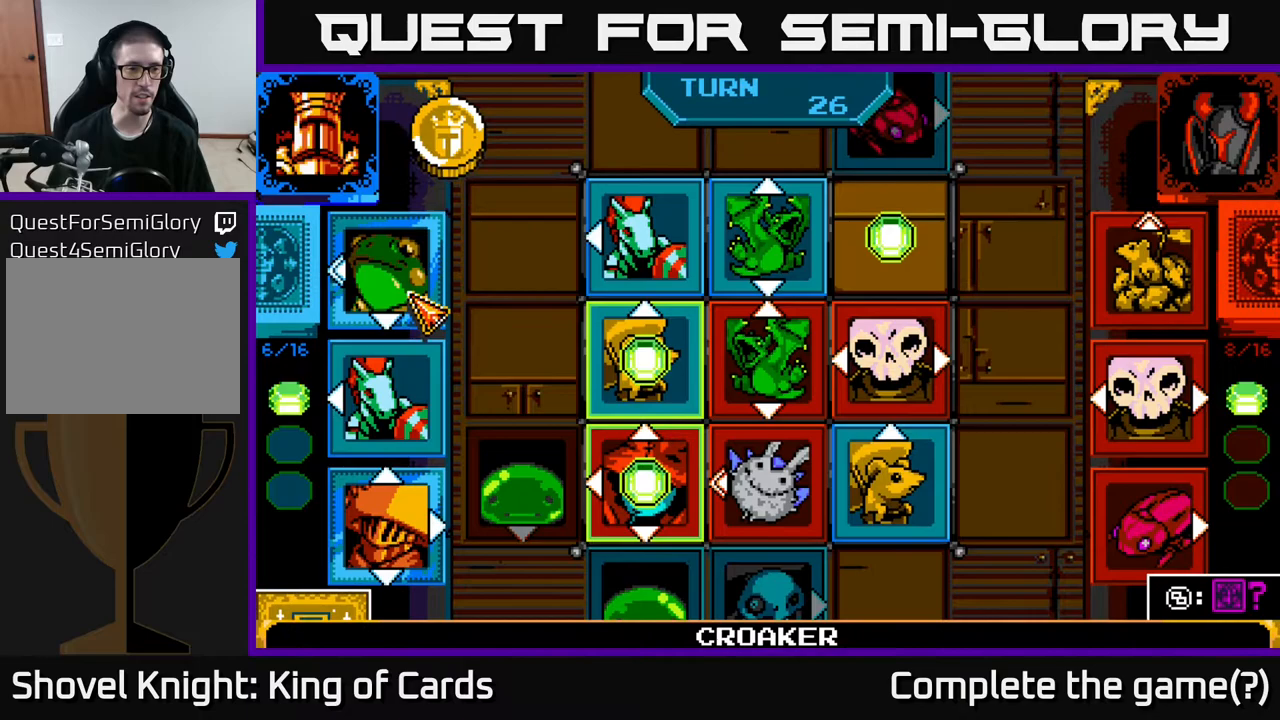
Gameplay with a controller (Xbox layout); each line is a JSON object with the inputs held at the frame after it. "events" lists button and stick changes between this image and that frame as [ms after this image, input, new state], when the widget could be followed in between. Not read: left_stick right_stick.
{"buttons": [], "events": [[133, "DPAD_DOWN", "down"], [183, "DPAD_DOWN", "up"], [283, "DPAD_DOWN", "down"], [367, "DPAD_DOWN", "up"]]}
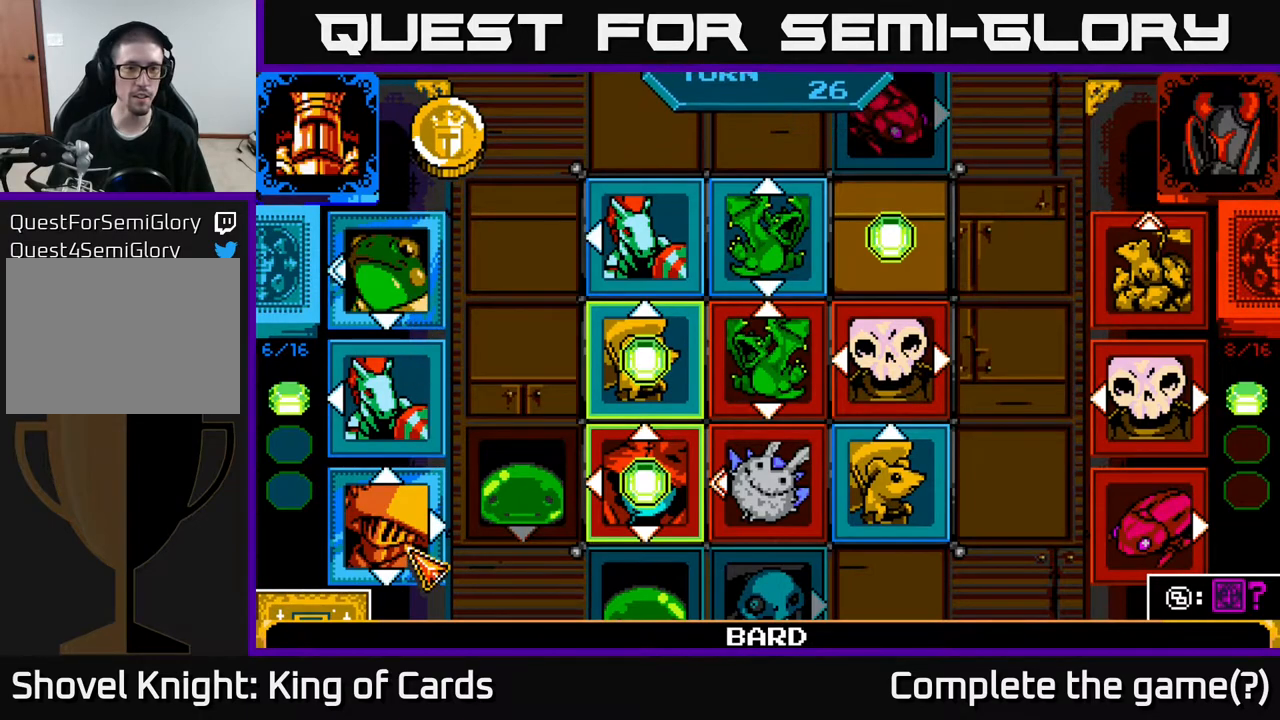
{"buttons": [], "events": [[33, "A", "down"], [133, "A", "up"], [133, "DPAD_UP", "down"], [250, "DPAD_UP", "up"], [400, "DPAD_UP", "down"], [467, "DPAD_UP", "up"]]}
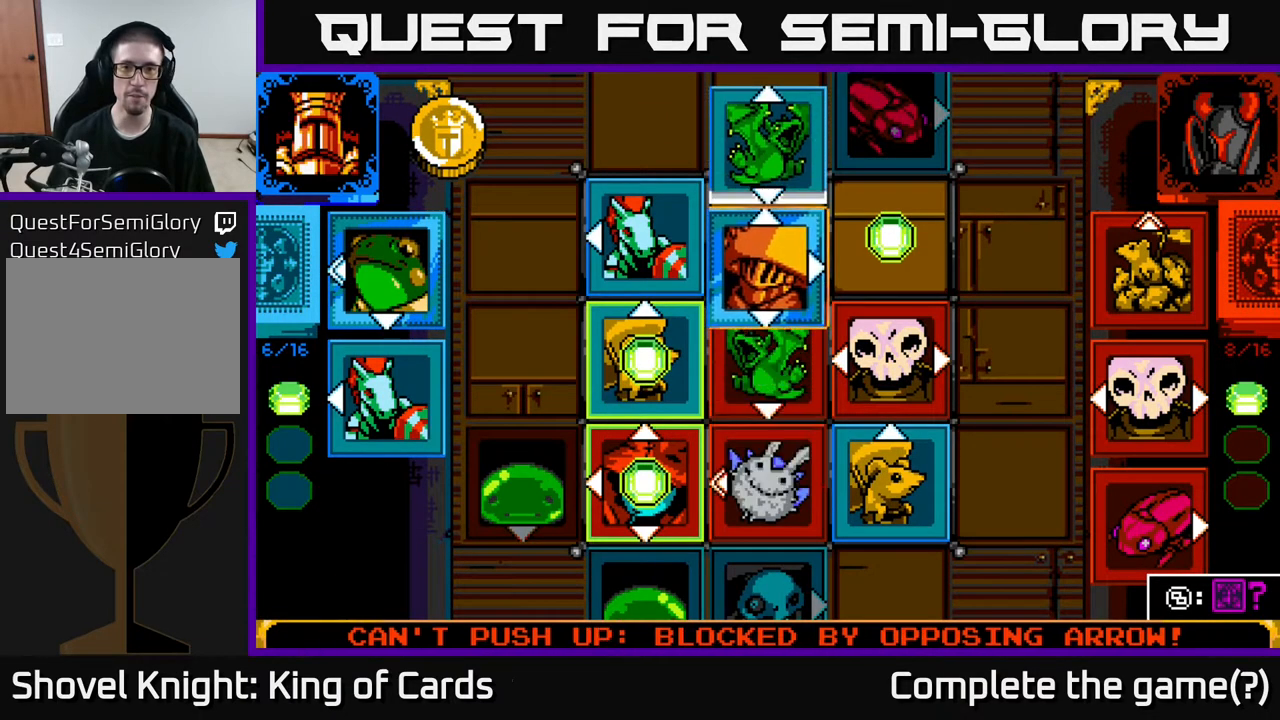
{"buttons": [], "events": [[267, "DPAD_LEFT", "down"], [350, "DPAD_LEFT", "up"]]}
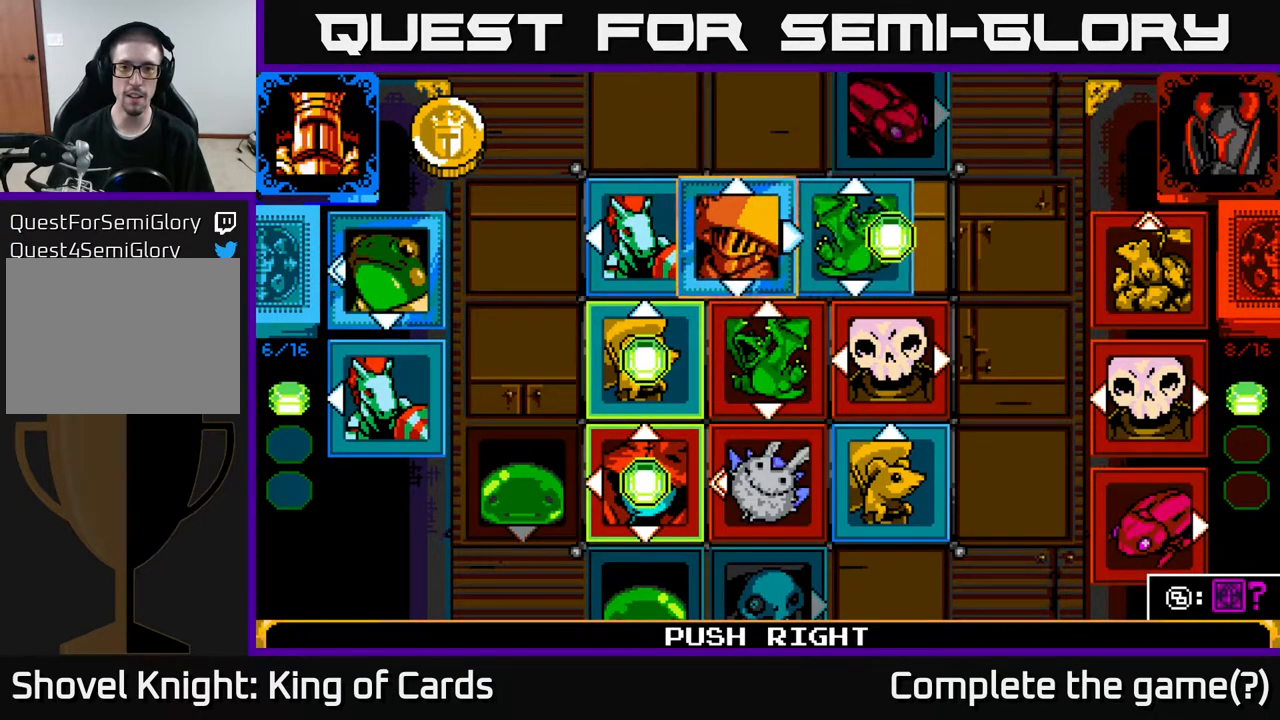
{"buttons": [], "events": []}
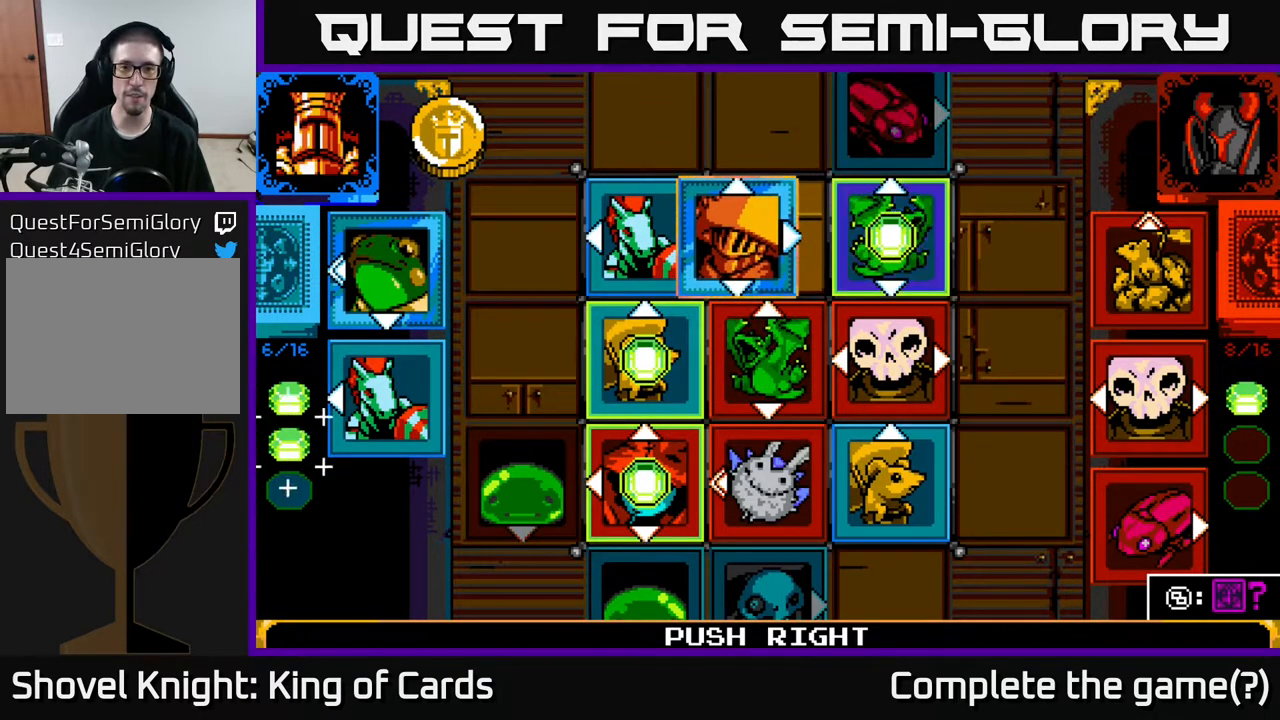
{"buttons": [], "events": [[200, "A", "down"], [317, "A", "up"]]}